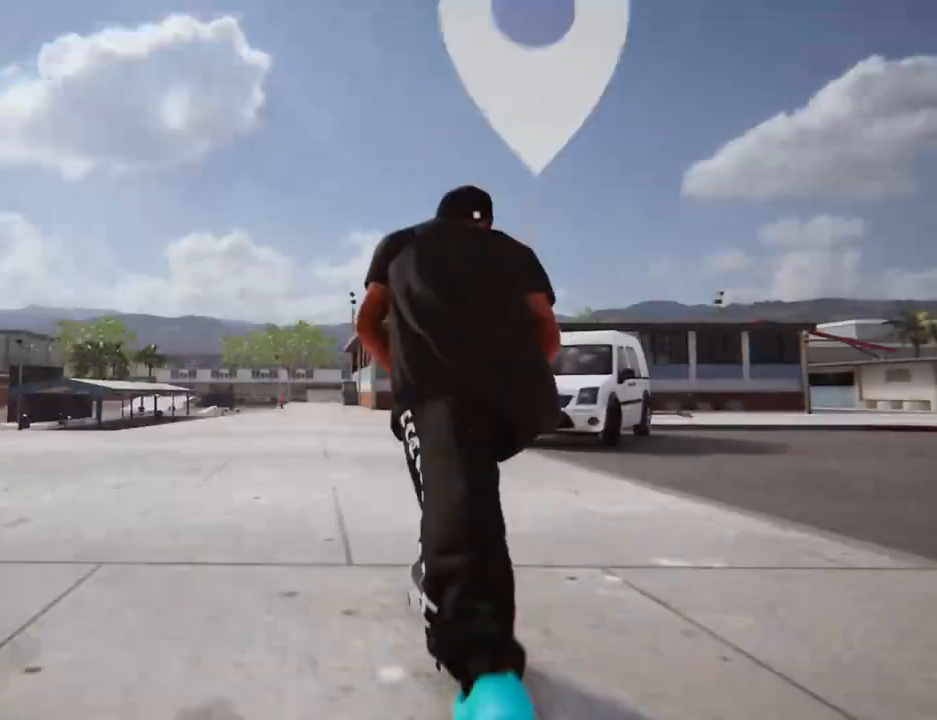
Gameplay with a controller (Xbox layout); each line is a JSON object with the inputs held at the frame after it. "events" lists button and stick changes between this image and that frame as [ms after this image, input, new state], when the widget could be followed in between. Not read: L3 R3.
{"buttons": ["X"], "left_stick": "center", "right_stick": "center", "events": []}
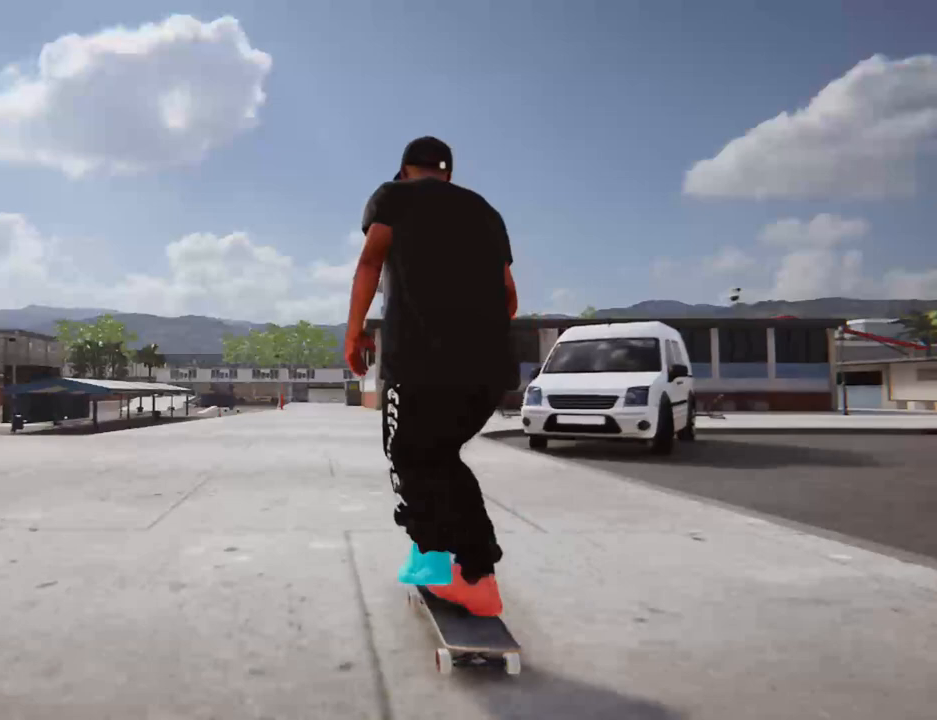
{"buttons": ["X"], "left_stick": "center", "right_stick": "center", "events": []}
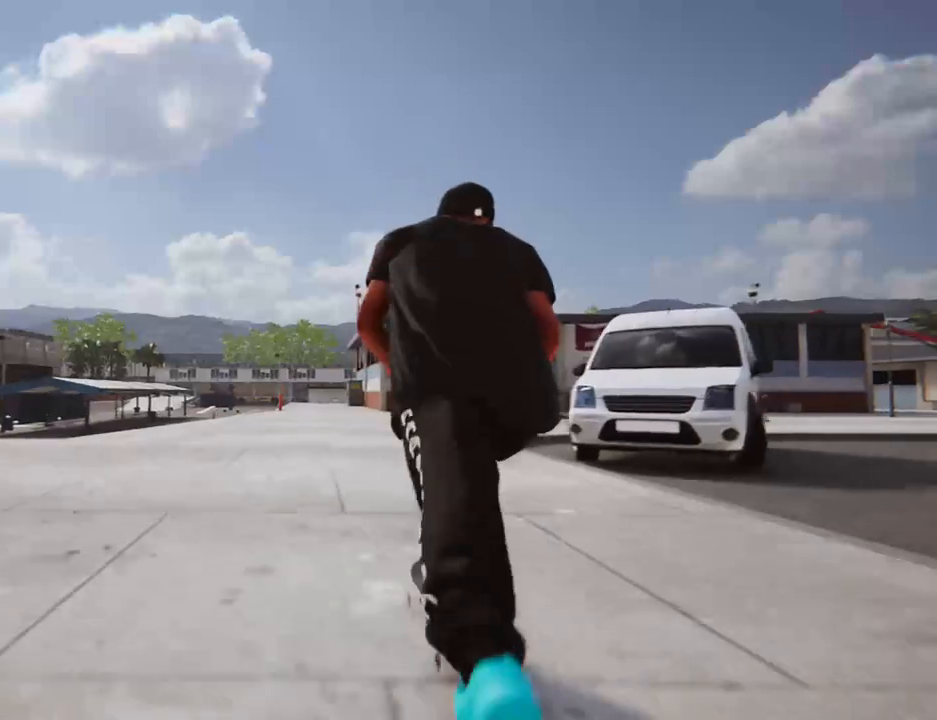
{"buttons": ["X"], "left_stick": "center", "right_stick": "center", "events": []}
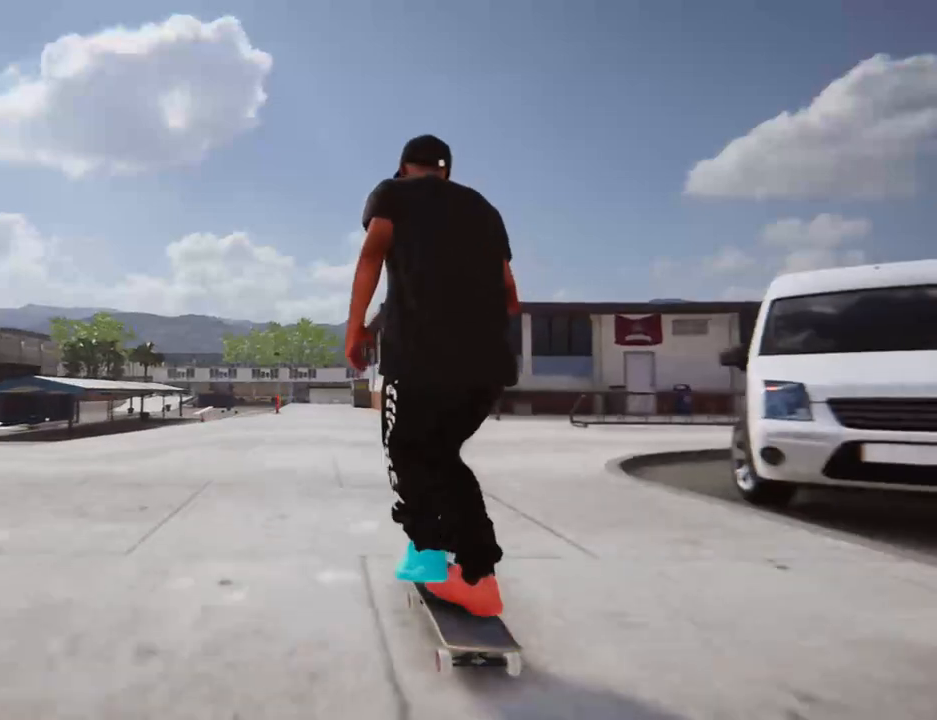
{"buttons": ["X"], "left_stick": "center", "right_stick": "center", "events": []}
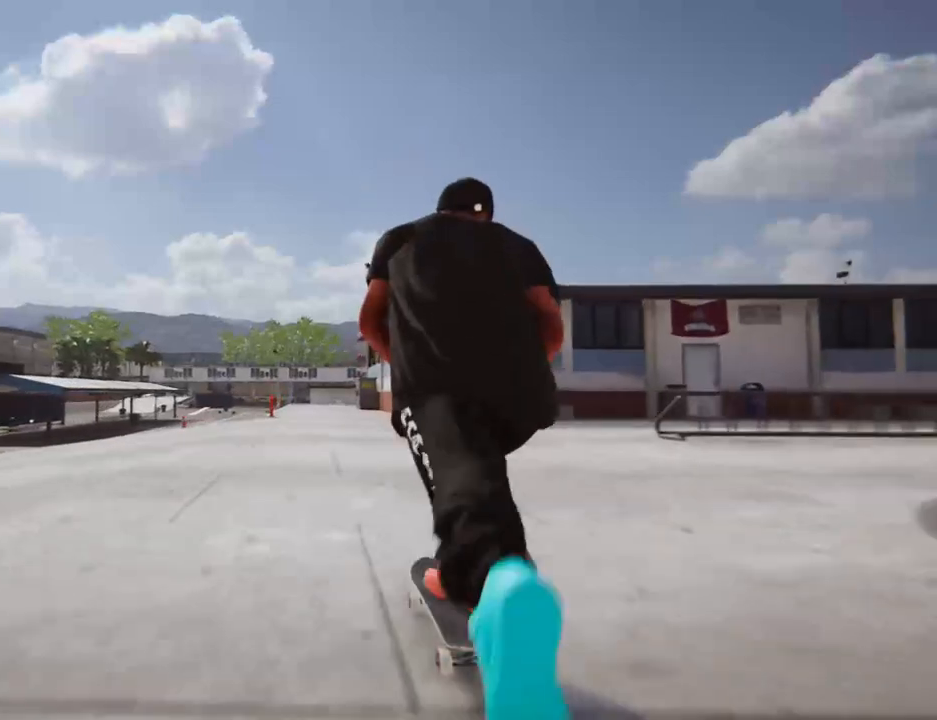
{"buttons": ["X"], "left_stick": "center", "right_stick": "center", "events": []}